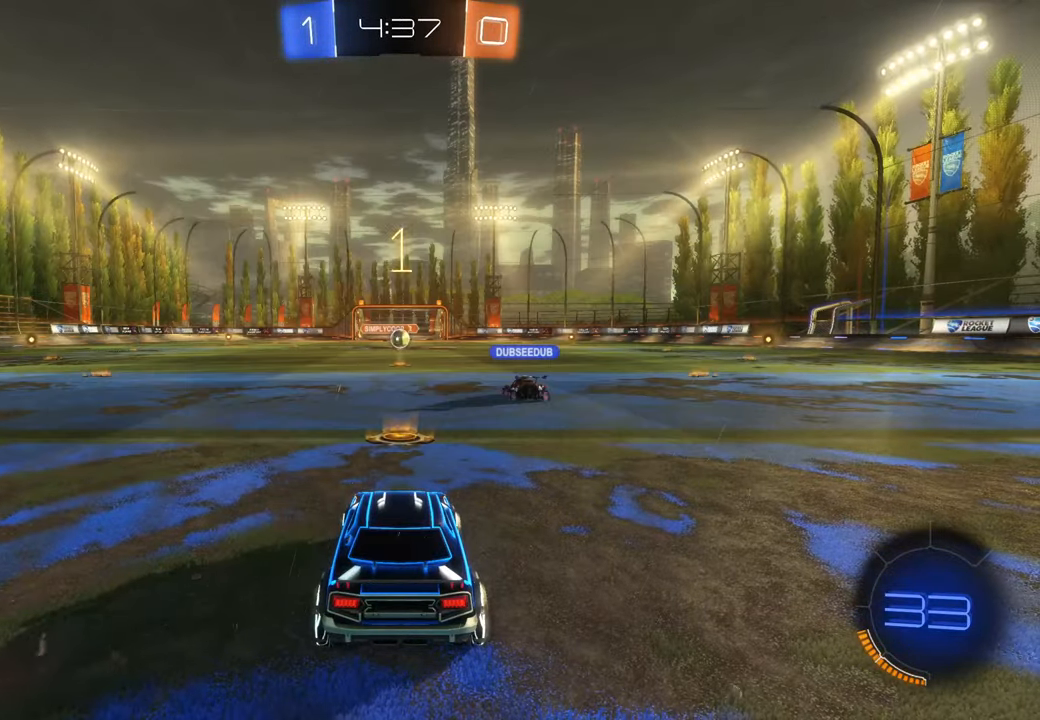
Gameplay with a controller (Xbox layout); each line is a JSON object with the inputs held at the frame after it (dt_ms = milliseconds from this image to that frame). "events" lists button and stick changes between this image and that frame as [ms after this image, input, new state], when the widget could be followed in between. Not read: HOME L3 R2 R3.
{"dt_ms": 500, "buttons": ["X"], "left_stick": "center", "right_stick": "center", "events": [[17, "X", "down"]]}
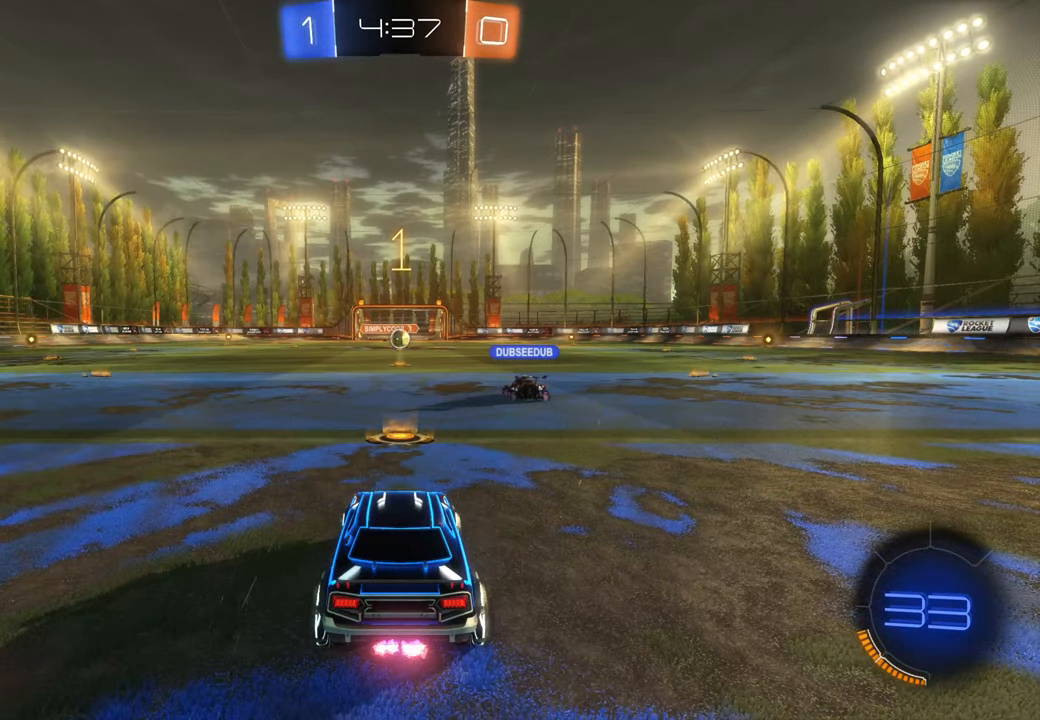
{"dt_ms": 500, "buttons": ["X"], "left_stick": "center", "right_stick": "center", "events": []}
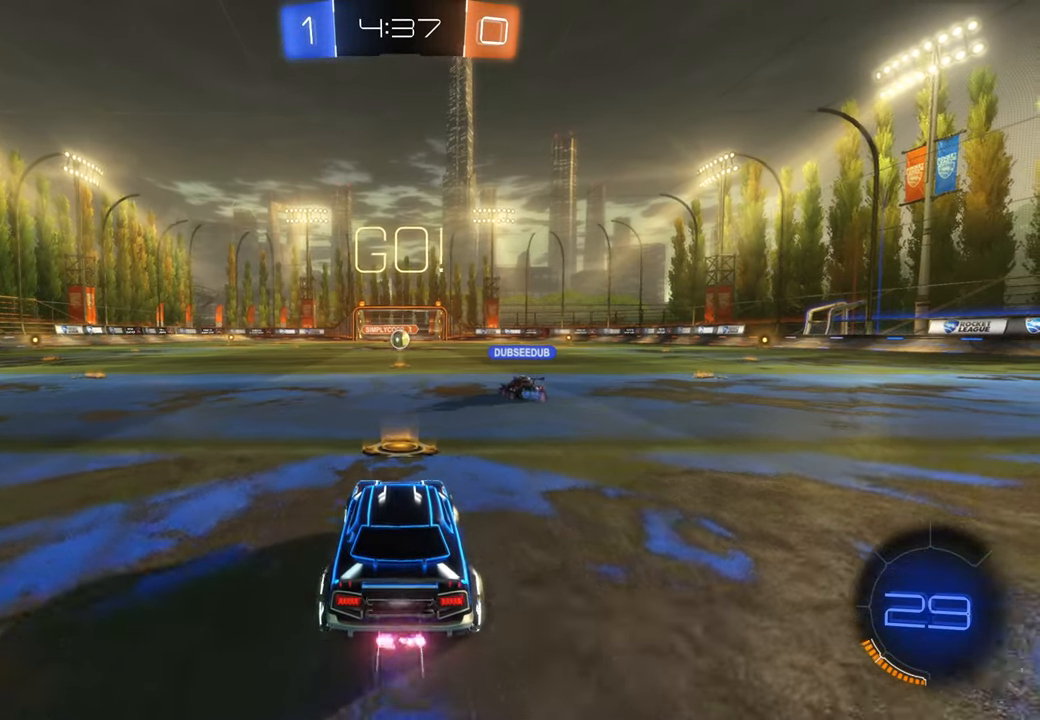
{"dt_ms": 1000, "buttons": ["X"], "left_stick": "up-left", "right_stick": "center", "events": [[117, "left_stick", "left"], [750, "left_stick", "center"], [850, "left_stick", "left"], [950, "left_stick", "up-left"]]}
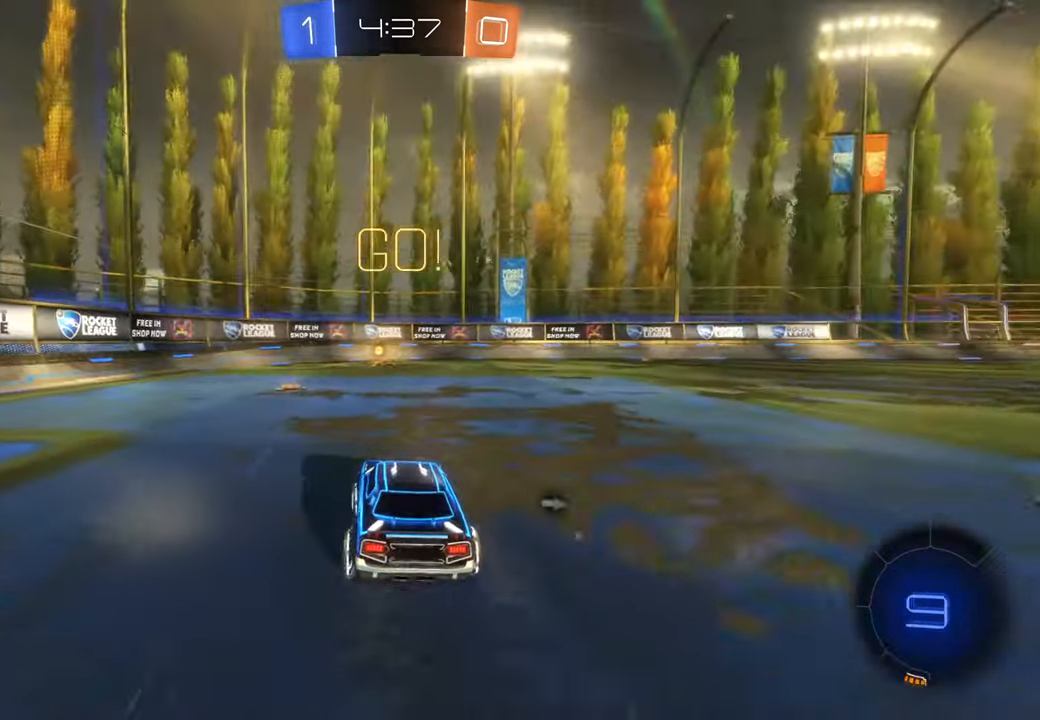
{"dt_ms": 1000, "buttons": [], "left_stick": "center", "right_stick": "center"}
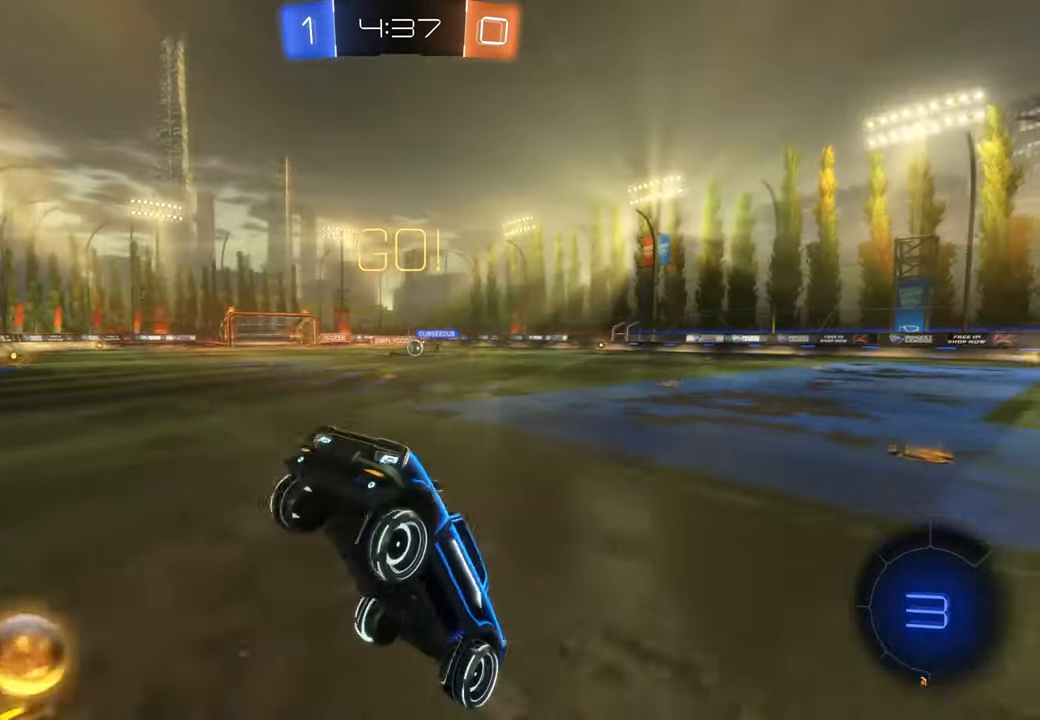
{"dt_ms": 1000, "buttons": [], "left_stick": "right", "right_stick": "center", "events": [[83, "left_stick", "right"], [400, "B", "down"], [733, "B", "up"]]}
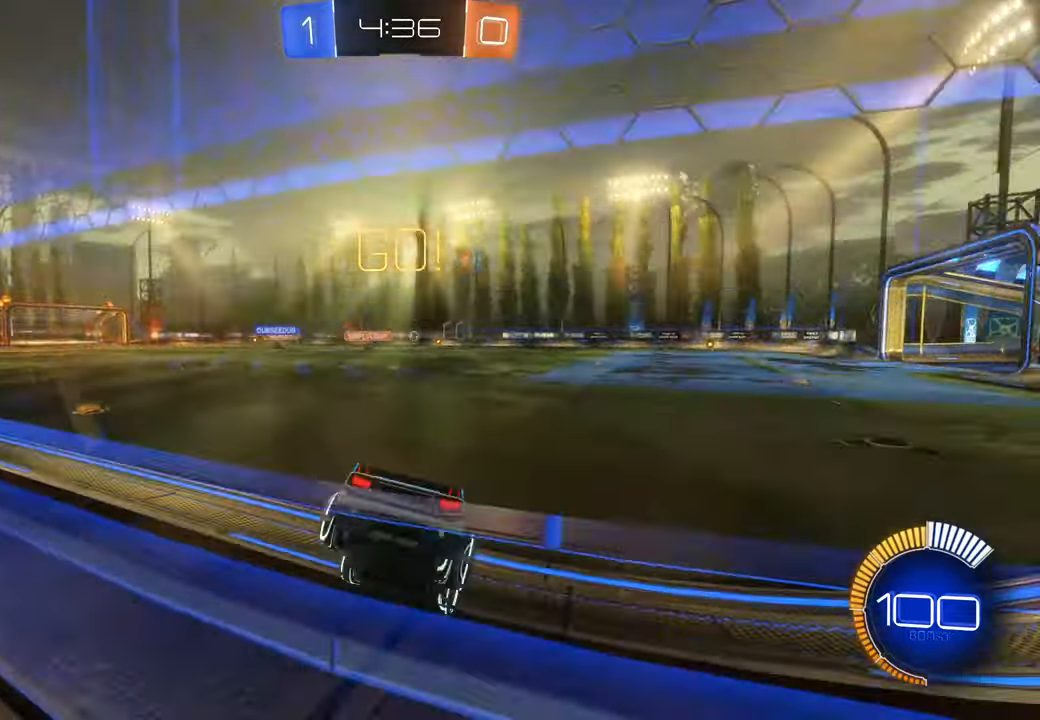
{"dt_ms": 500, "buttons": [], "left_stick": "center", "right_stick": "center", "events": [[483, "left_stick", "center"]]}
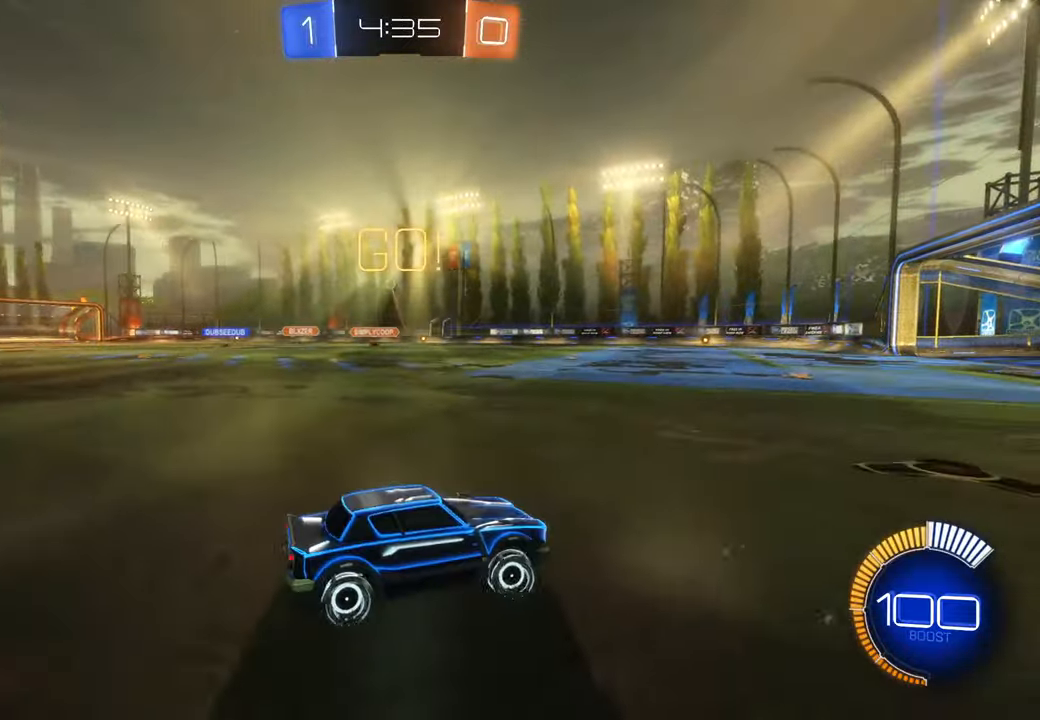
{"dt_ms": 500, "buttons": [], "left_stick": "center", "right_stick": "center", "events": [[183, "X", "down"], [183, "left_stick", "left"], [467, "X", "up"], [483, "left_stick", "center"]]}
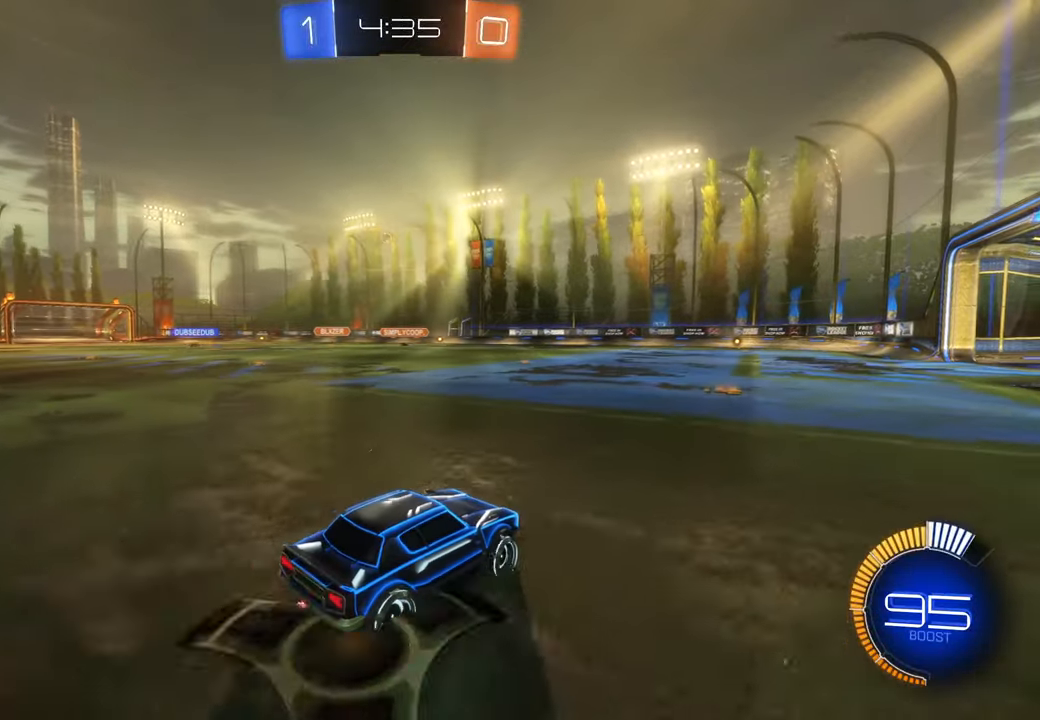
{"dt_ms": 500, "buttons": [], "left_stick": "center", "right_stick": "center", "events": []}
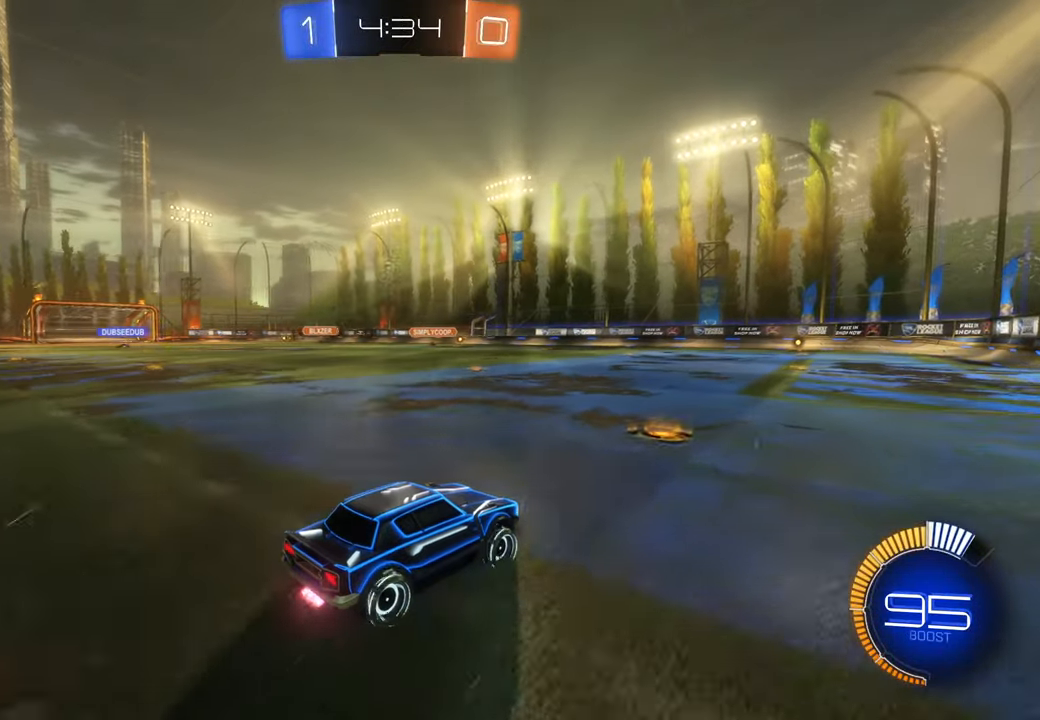
{"dt_ms": 500, "buttons": ["X"], "left_stick": "left", "right_stick": "center", "events": [[67, "X", "down"], [233, "left_stick", "left"]]}
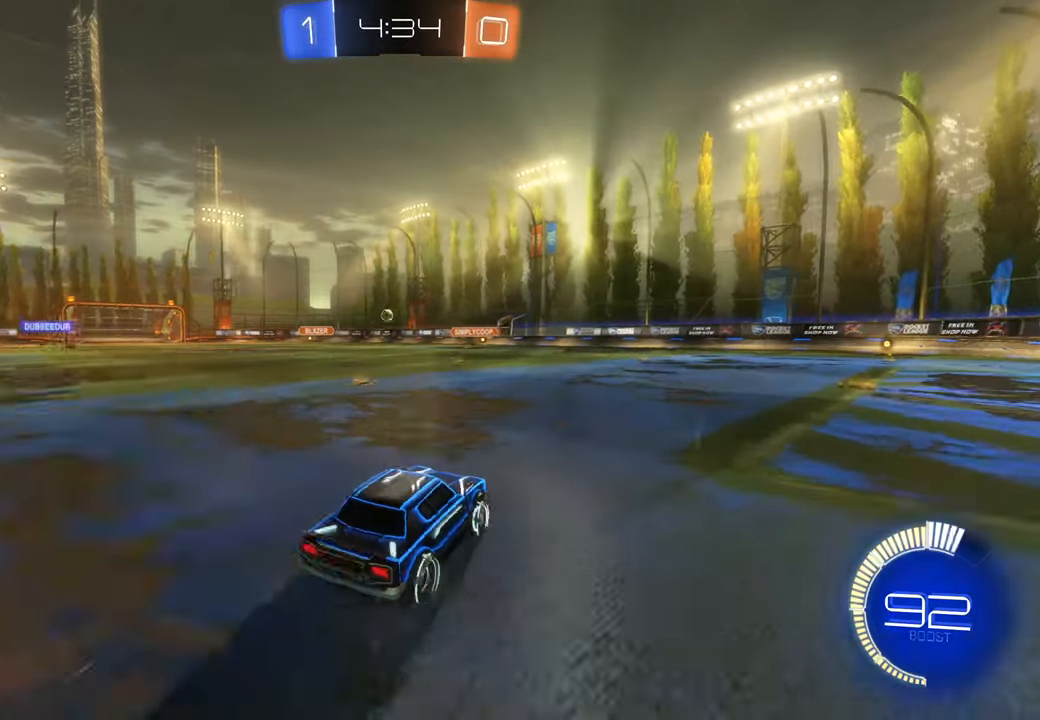
{"dt_ms": 500, "buttons": [], "left_stick": "center", "right_stick": "center", "events": [[417, "left_stick", "center"], [450, "X", "up"]]}
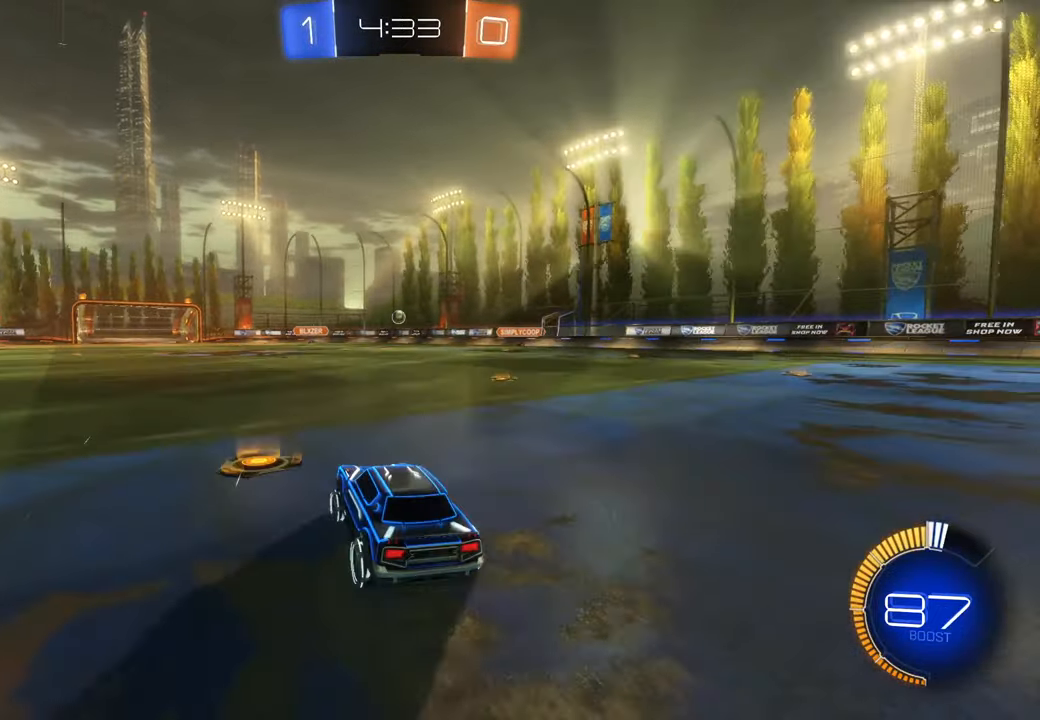
{"dt_ms": 500, "buttons": ["X"], "left_stick": "left", "right_stick": "center"}
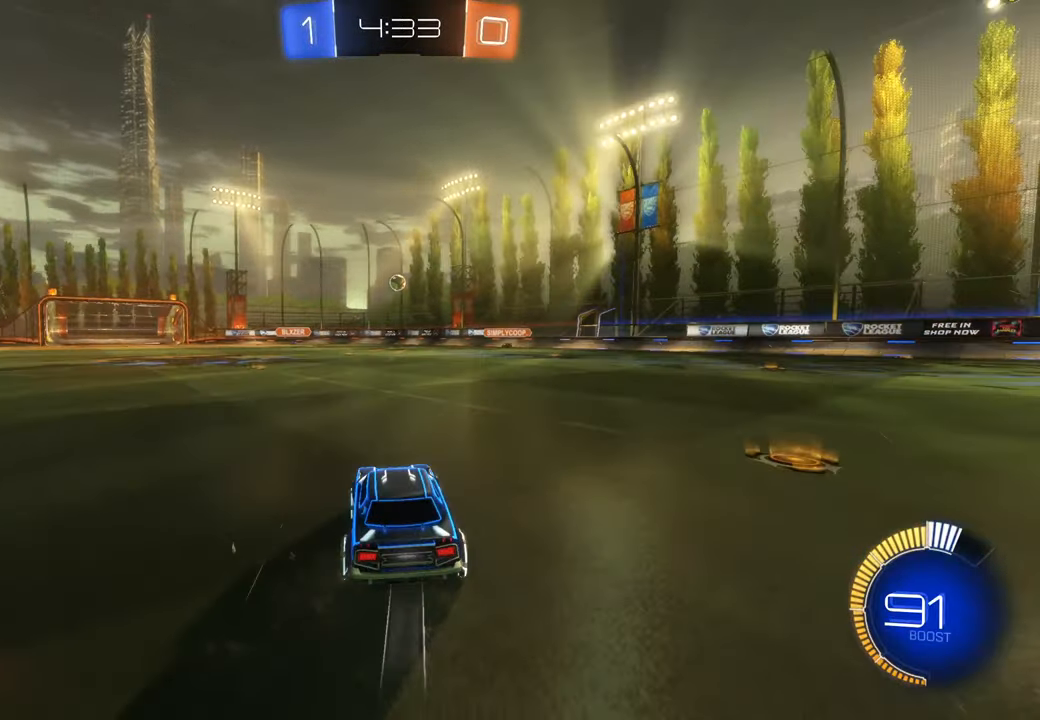
{"dt_ms": 500, "buttons": [], "left_stick": "right", "right_stick": "center", "events": [[67, "left_stick", "center"], [267, "X", "up"], [283, "left_stick", "right"]]}
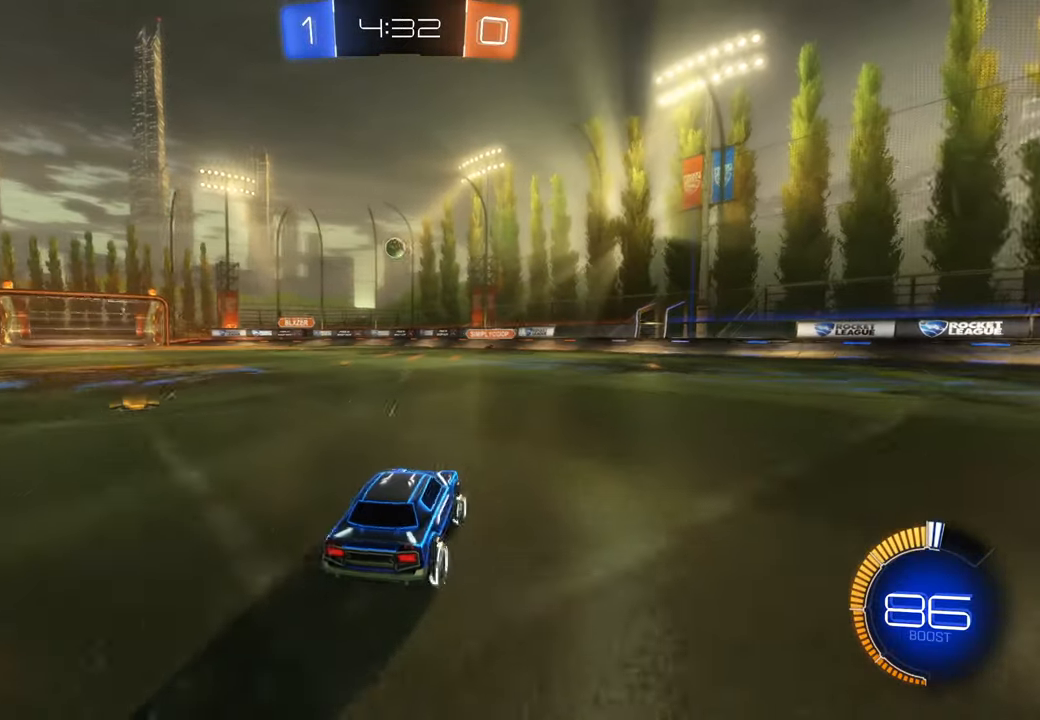
{"dt_ms": 500, "buttons": [], "left_stick": "right", "right_stick": "center", "events": []}
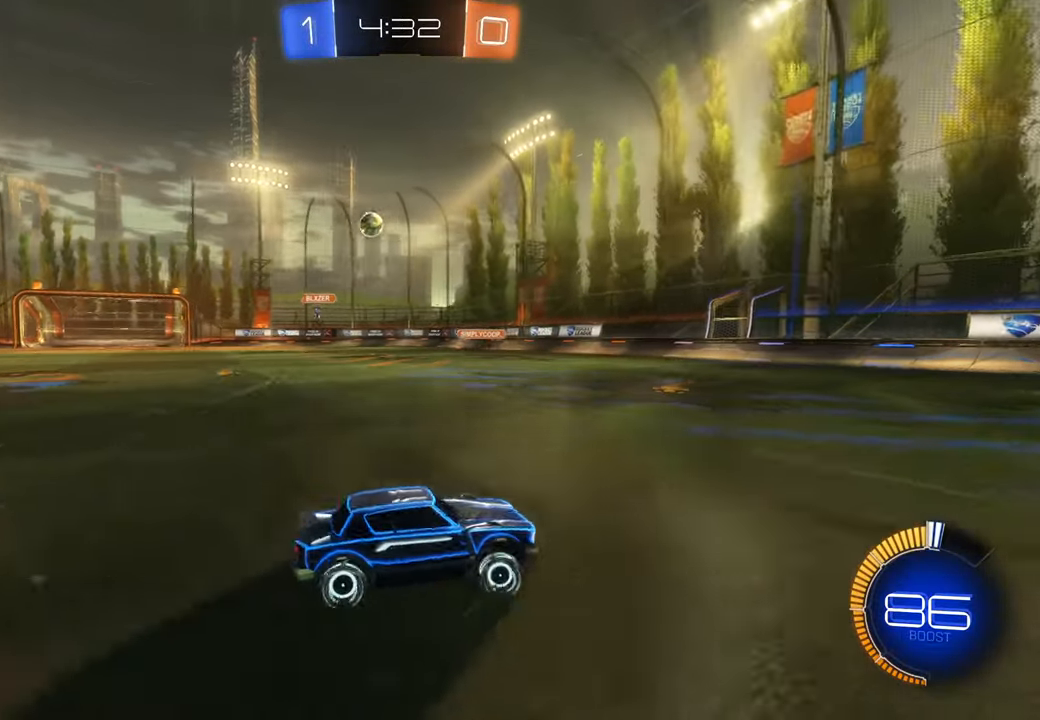
{"dt_ms": 500, "buttons": ["B"], "left_stick": "right", "right_stick": "center", "events": [[200, "left_stick", "center"], [300, "left_stick", "right"], [417, "B", "down"]]}
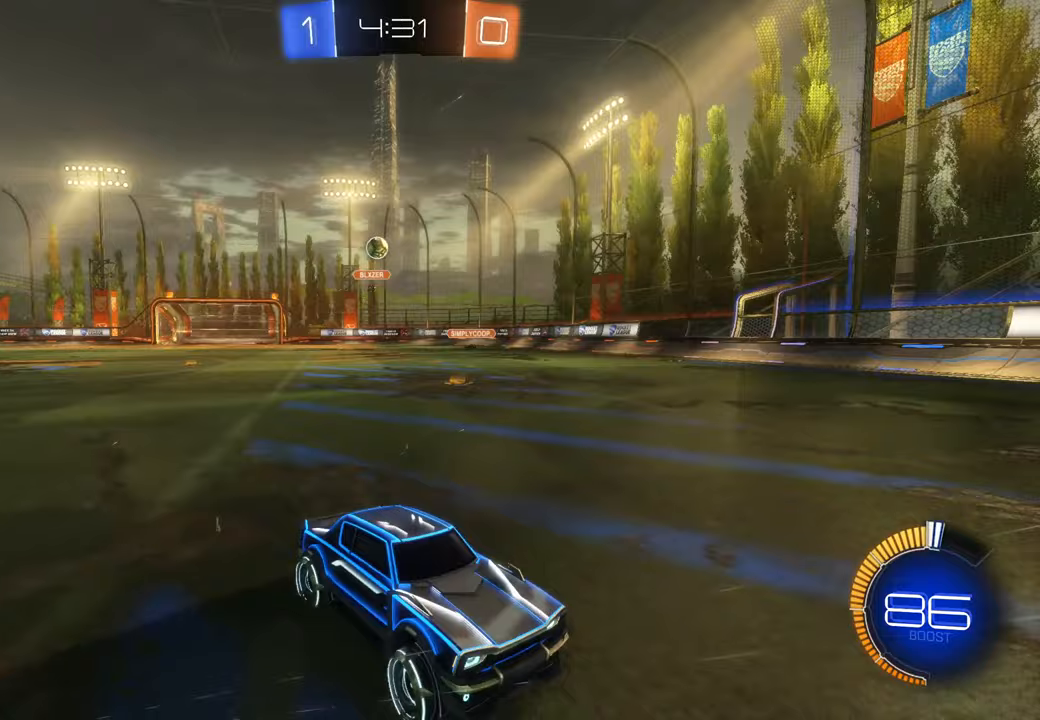
{"dt_ms": 500, "buttons": [], "left_stick": "right", "right_stick": "center", "events": [[350, "B", "up"]]}
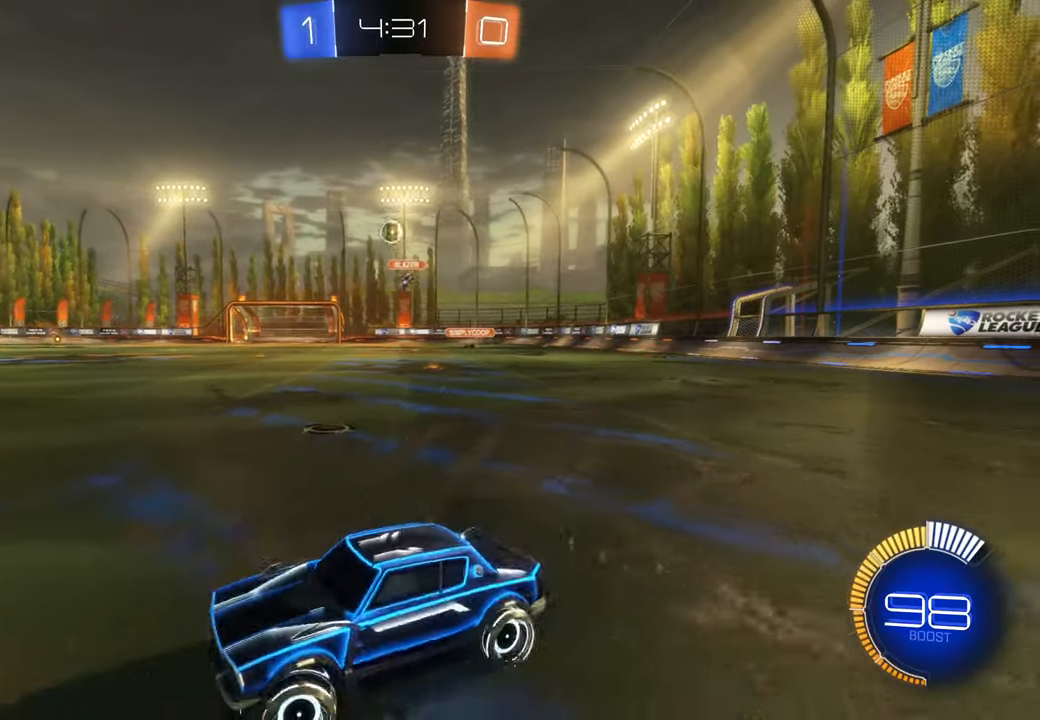
{"dt_ms": 500, "buttons": [], "left_stick": "left", "right_stick": "center", "events": [[150, "left_stick", "center"], [233, "left_stick", "left"]]}
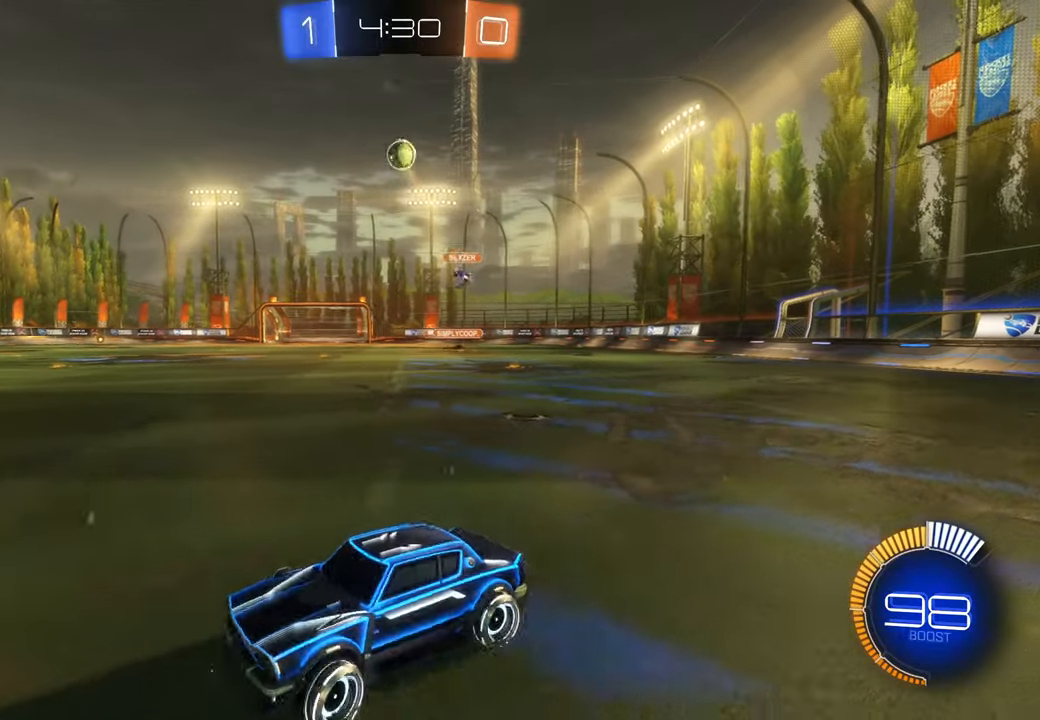
{"dt_ms": 500, "buttons": ["A"], "left_stick": "down", "right_stick": "center", "events": [[50, "left_stick", "down-left"], [183, "left_stick", "down"], [217, "A", "down"], [367, "left_stick", "center"], [483, "left_stick", "down"]]}
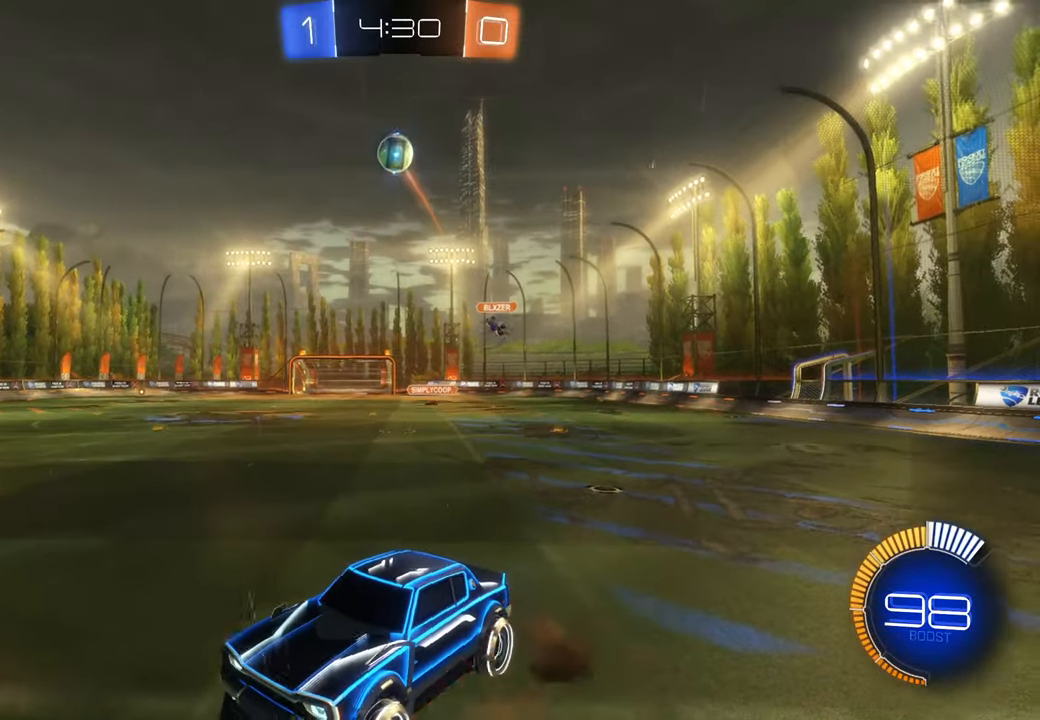
{"dt_ms": 500, "buttons": ["X"], "left_stick": "up-right", "right_stick": "center", "events": [[183, "left_stick", "down-right"], [250, "A", "up"], [300, "X", "down"], [300, "left_stick", "center"], [367, "left_stick", "up-right"]]}
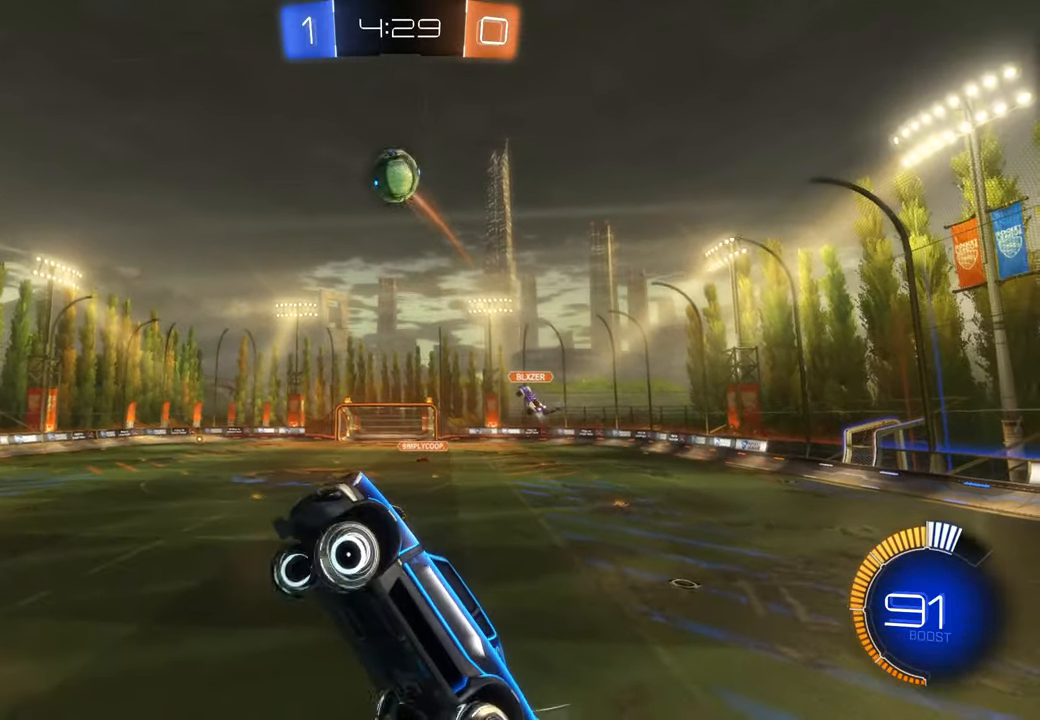
{"dt_ms": 1000, "buttons": ["X"], "left_stick": "up-right", "right_stick": "center"}